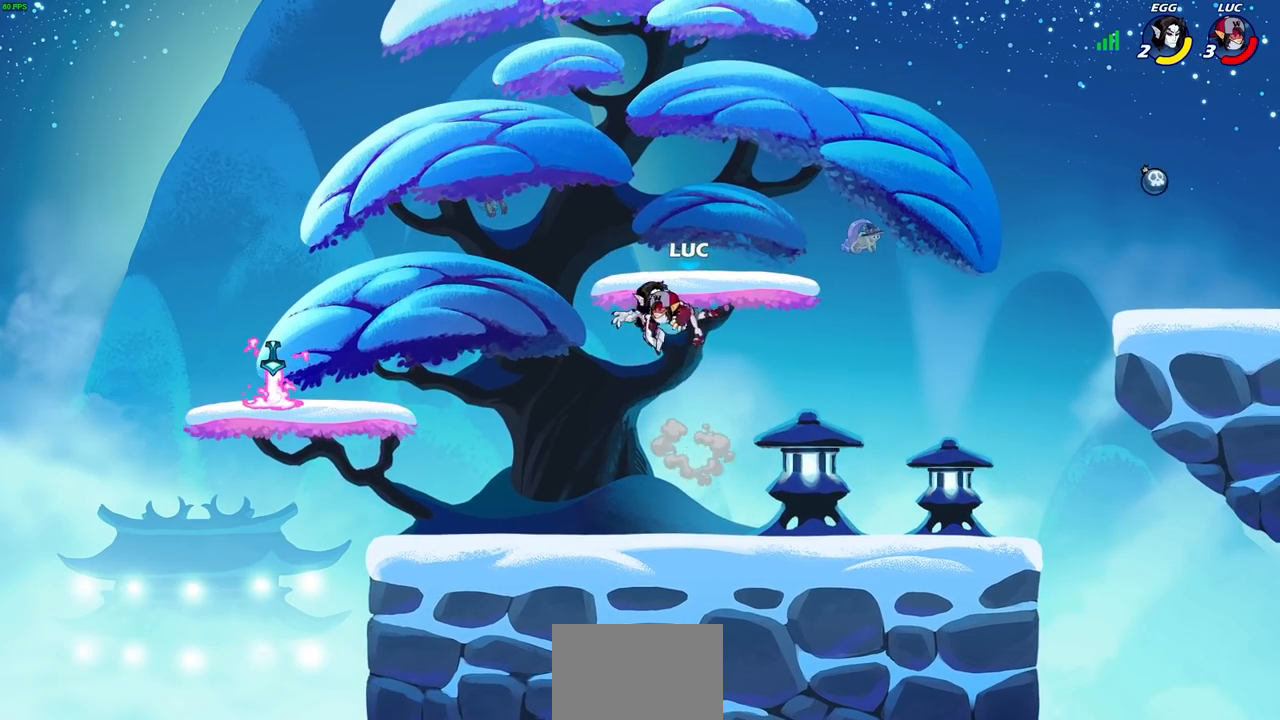
Gameplay with a controller (PlayStation layout); each line is a JSON object with the inputs held at the frame after it. "events" lists button and stick changes between this image and that frame as [ms after this image, input, new state], when the widget could be followed in between.
{"buttons": [], "left_stick": "center", "right_stick": "center", "events": [[333, "left_stick", "right"], [383, "CIRCLE", "down"], [433, "left_stick", "center"], [467, "CIRCLE", "up"]]}
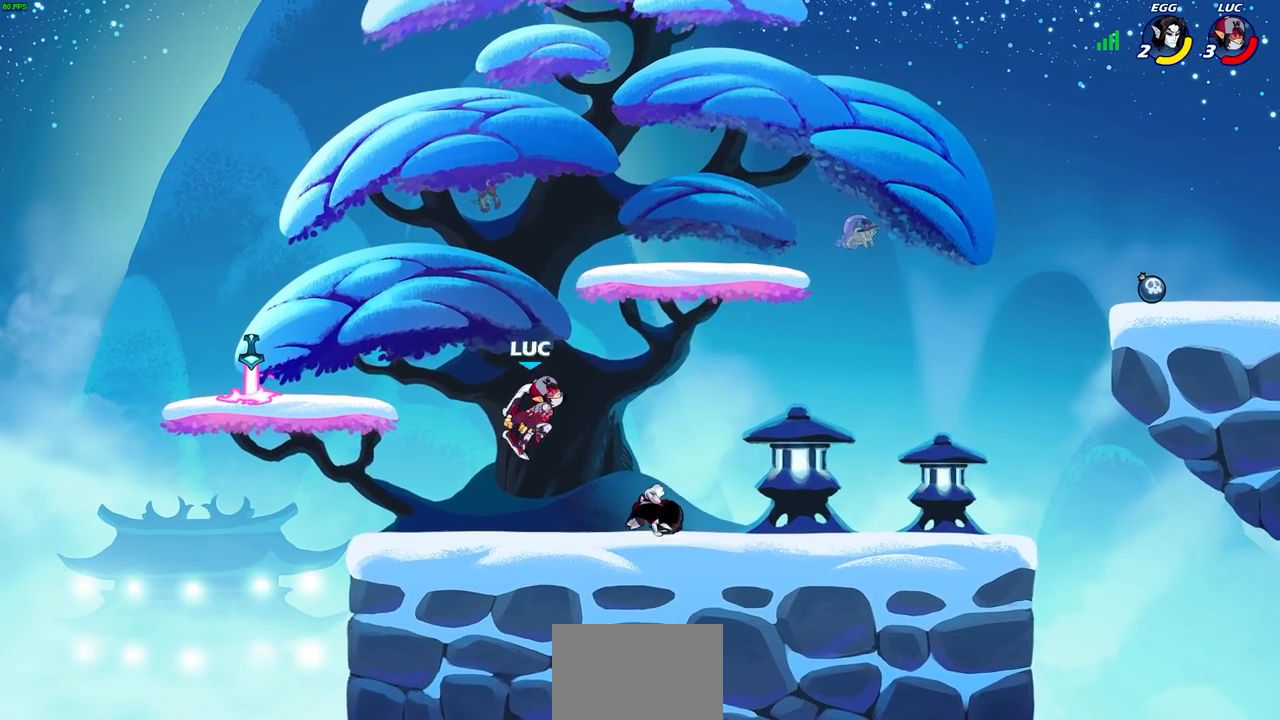
{"buttons": [], "left_stick": "center", "right_stick": "center", "events": []}
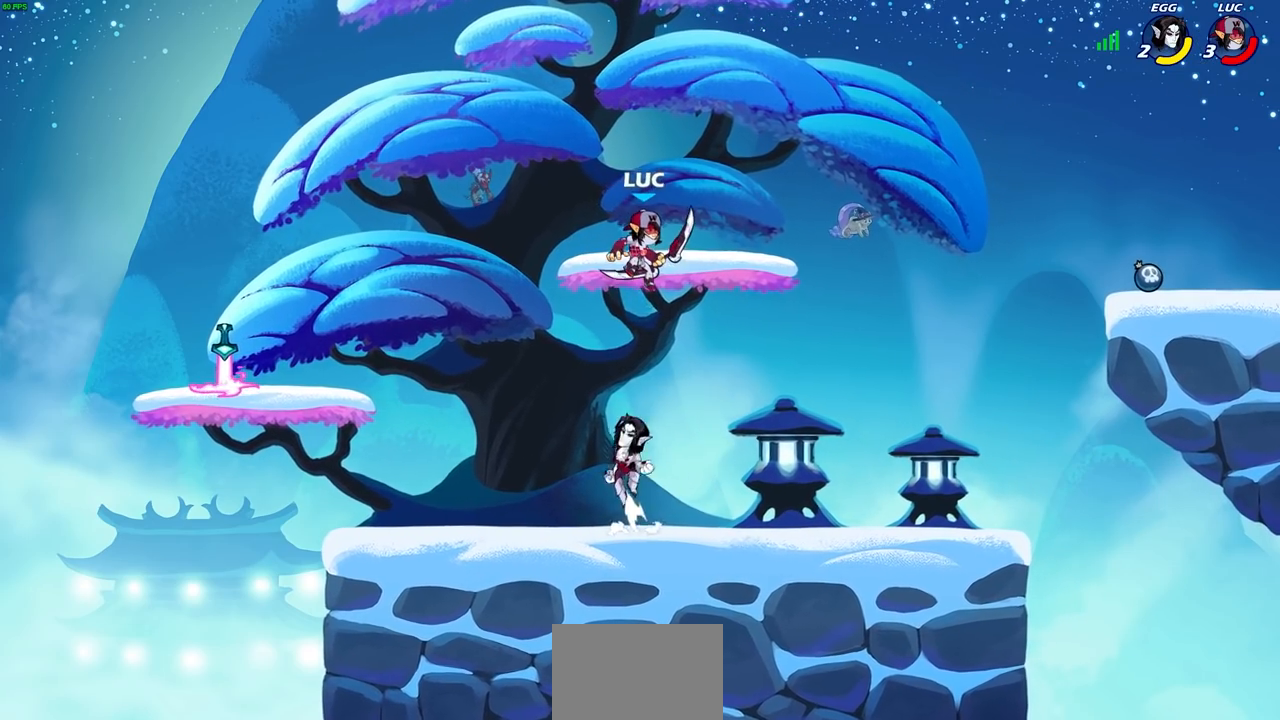
{"buttons": [], "left_stick": "down", "right_stick": "center", "events": [[50, "left_stick", "right"], [117, "CROSS", "down"], [167, "left_stick", "up"], [267, "left_stick", "up-right"], [283, "CROSS", "up"], [483, "left_stick", "down"]]}
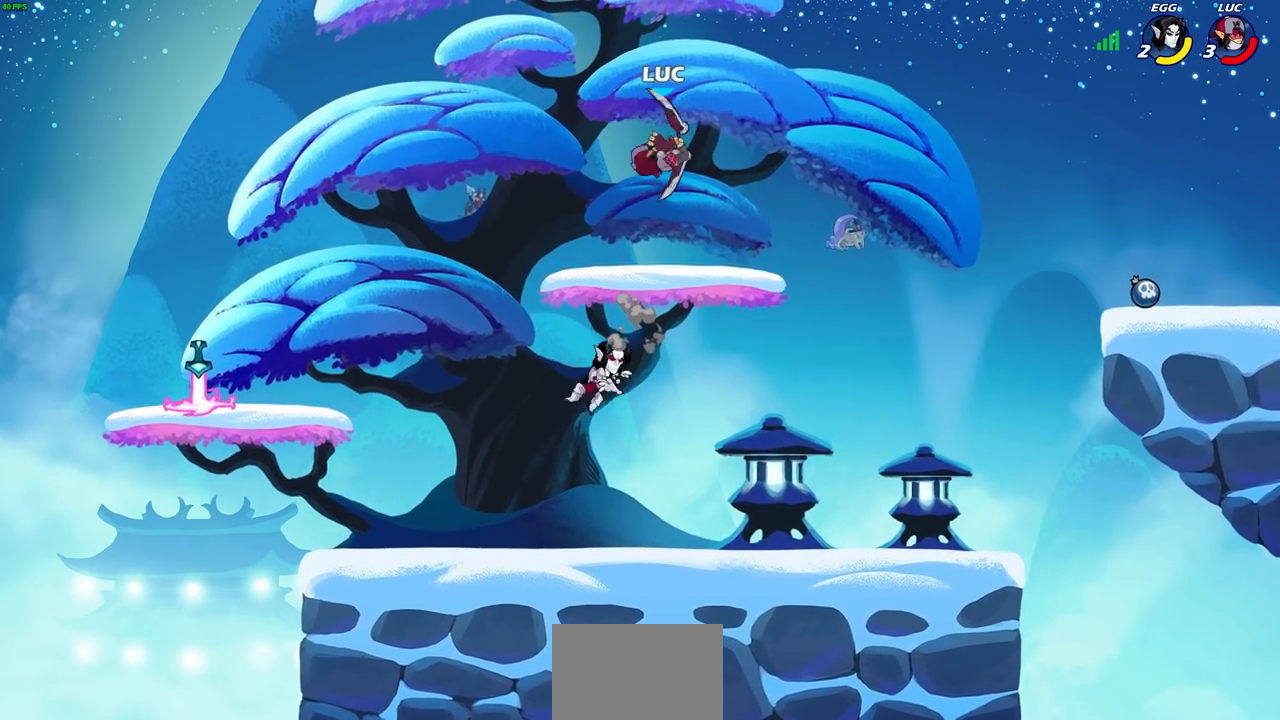
{"buttons": ["R2"], "left_stick": "down-left", "right_stick": "center", "events": [[183, "left_stick", "up"], [267, "left_stick", "left"], [450, "left_stick", "down-left"], [483, "R2", "down"]]}
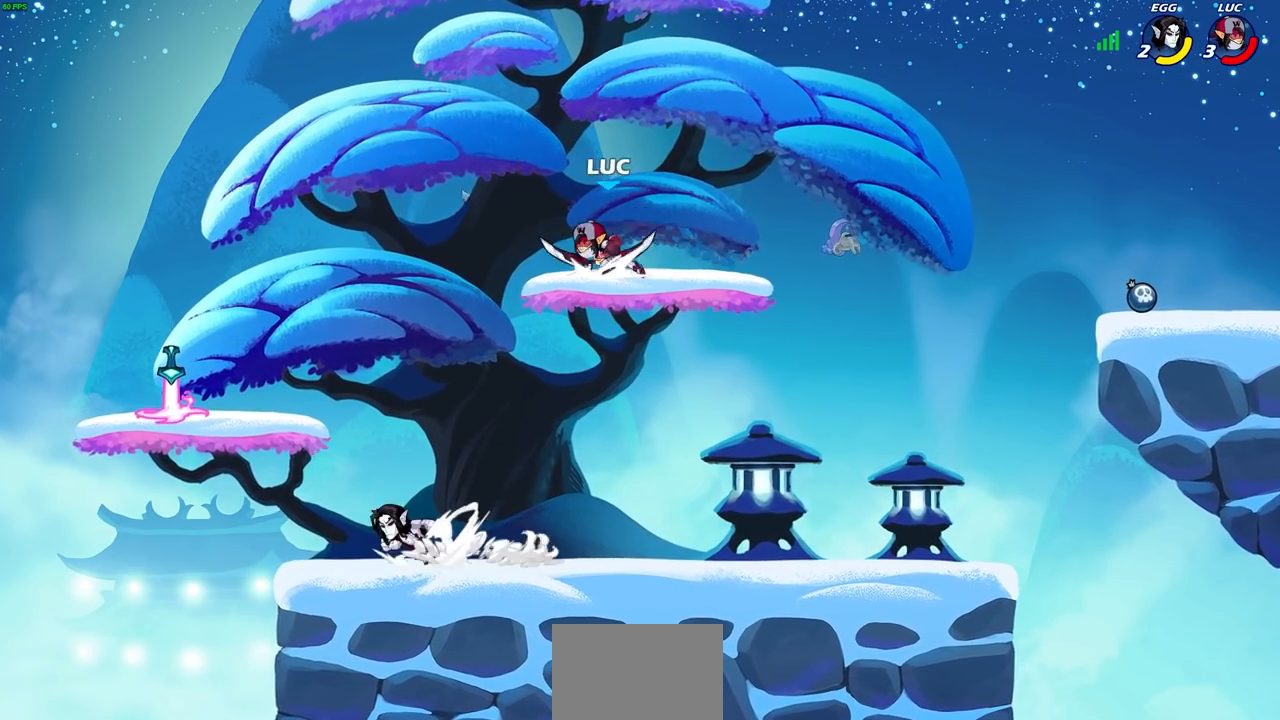
{"buttons": [], "left_stick": "down-left", "right_stick": "center", "events": [[33, "CIRCLE", "down"], [150, "R2", "up"], [383, "CIRCLE", "up"]]}
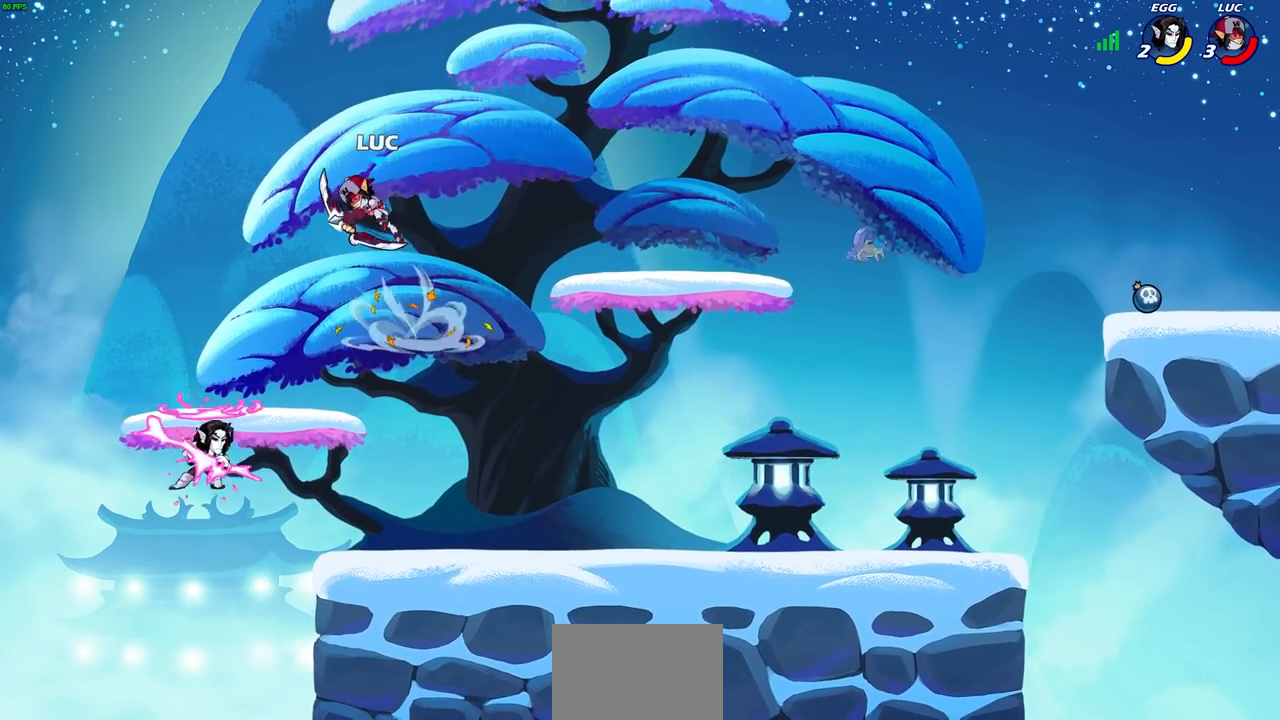
{"buttons": [], "left_stick": "center", "right_stick": "center", "events": [[117, "left_stick", "up-left"], [233, "left_stick", "center"]]}
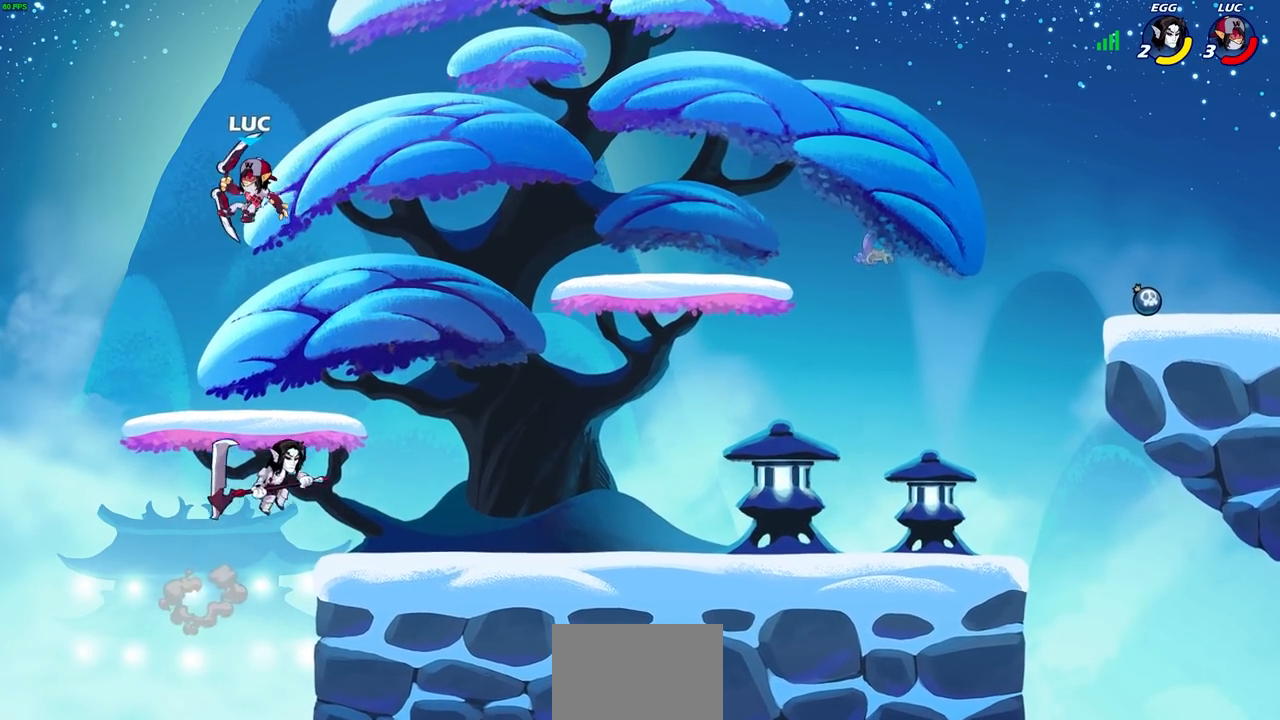
{"buttons": [], "left_stick": "down-left", "right_stick": "center", "events": [[117, "left_stick", "right"], [150, "CROSS", "down"], [333, "CROSS", "up"], [450, "left_stick", "down"], [500, "left_stick", "down-left"]]}
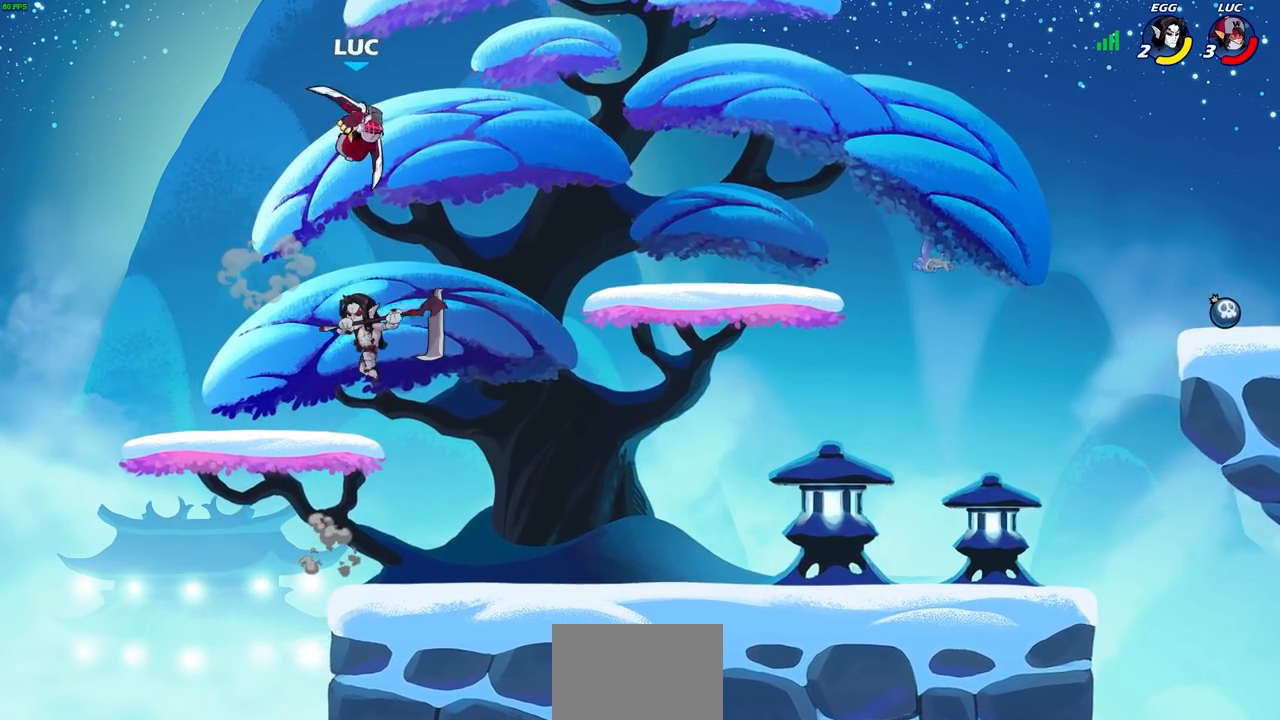
{"buttons": [], "left_stick": "left", "right_stick": "center", "events": [[150, "left_stick", "down-right"], [267, "SQUARE", "down"], [283, "left_stick", "center"], [350, "SQUARE", "up"], [500, "left_stick", "left"]]}
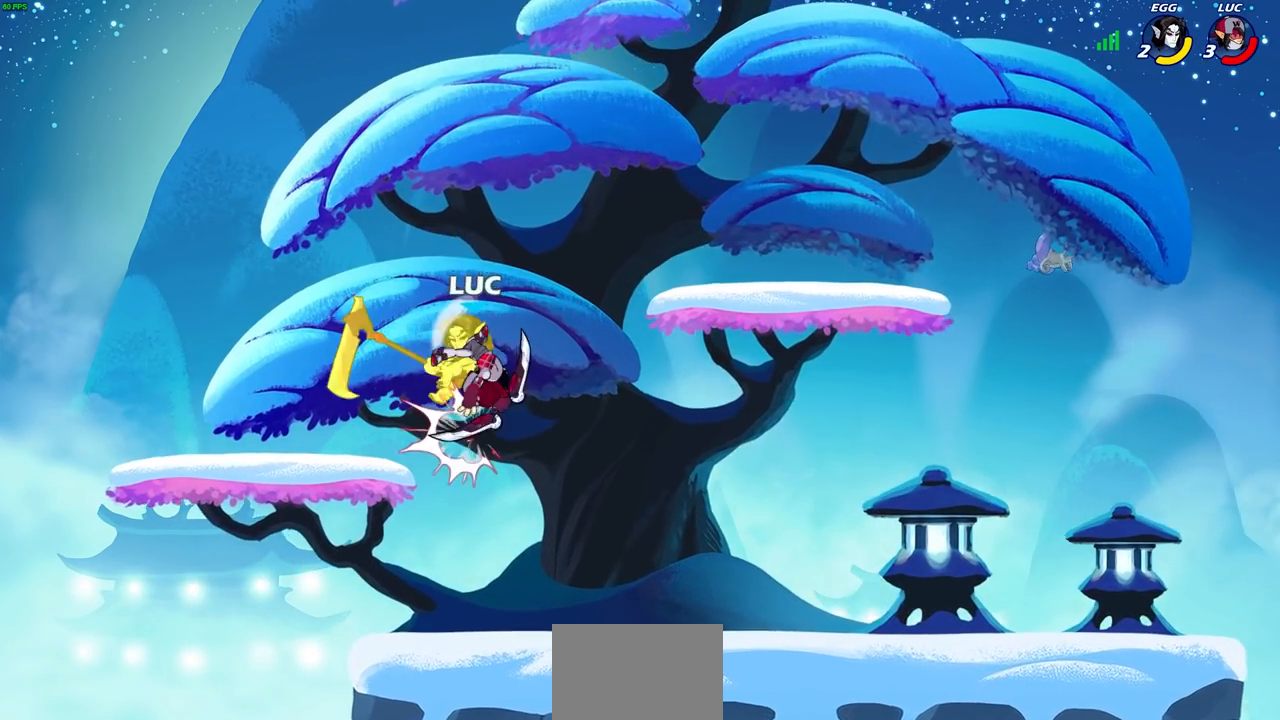
{"buttons": [], "left_stick": "up", "right_stick": "center", "events": [[183, "left_stick", "center"], [400, "left_stick", "up"]]}
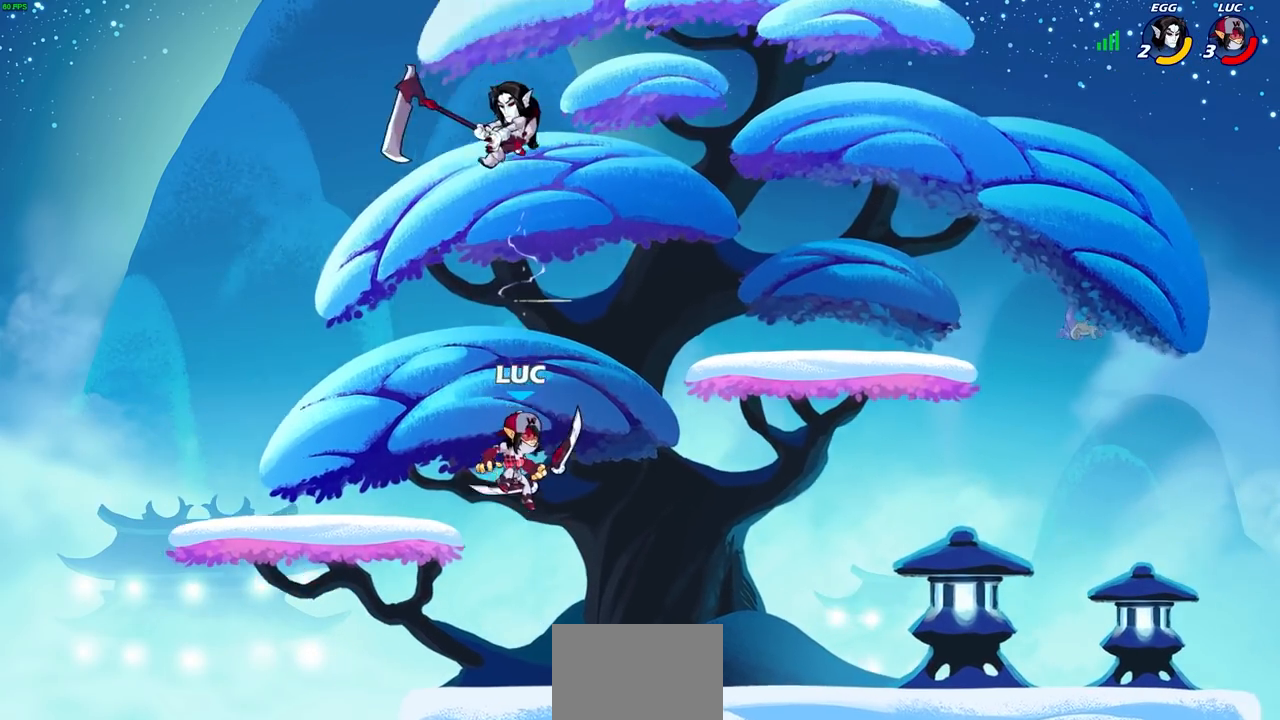
{"buttons": [], "left_stick": "left", "right_stick": "center", "events": [[67, "R2", "down"], [317, "R2", "up"], [383, "left_stick", "left"]]}
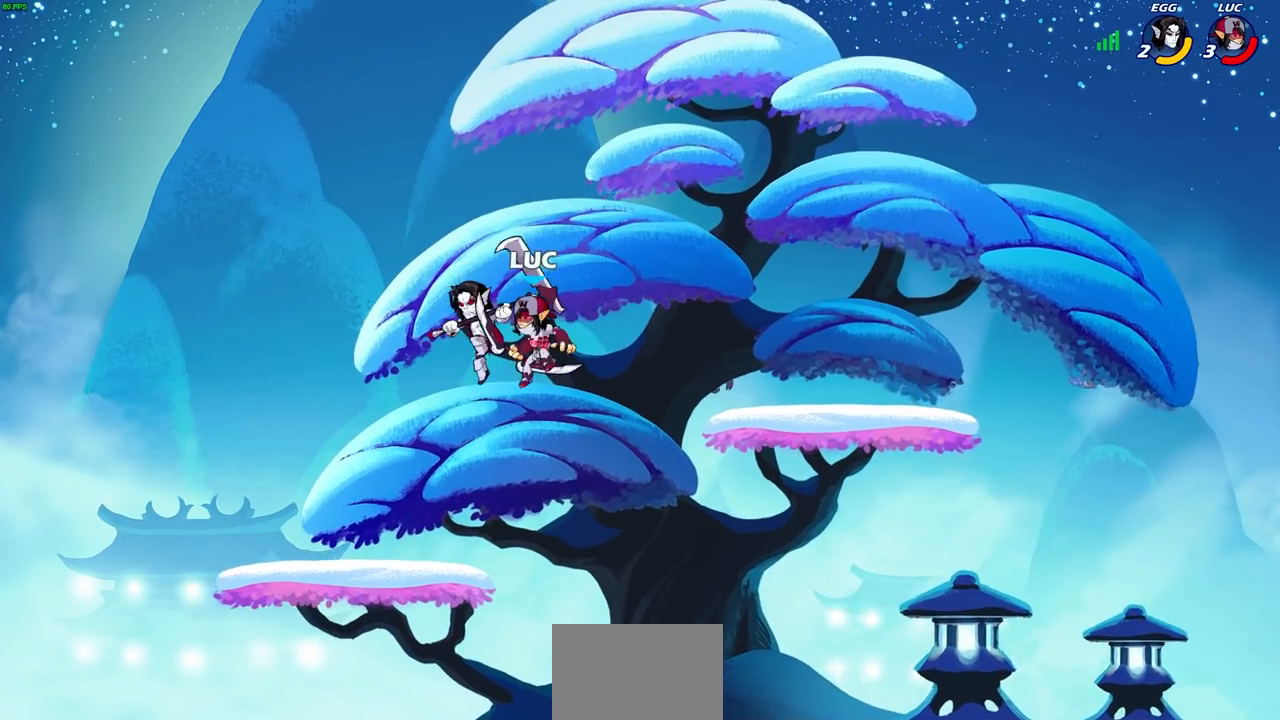
{"buttons": [], "left_stick": "center", "right_stick": "center", "events": [[200, "left_stick", "down-left"], [317, "left_stick", "up-left"], [383, "left_stick", "up-right"], [417, "SQUARE", "down"], [467, "left_stick", "center"], [500, "SQUARE", "up"]]}
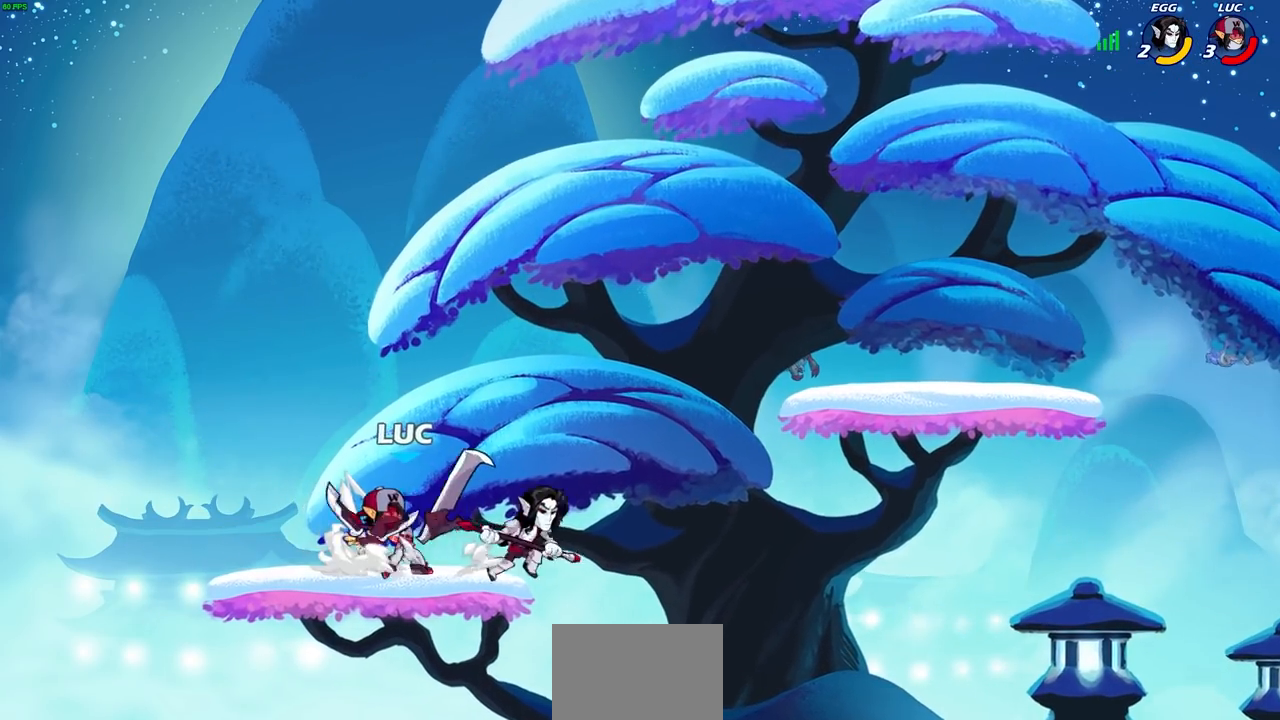
{"buttons": [], "left_stick": "right", "right_stick": "center", "events": [[500, "left_stick", "right"]]}
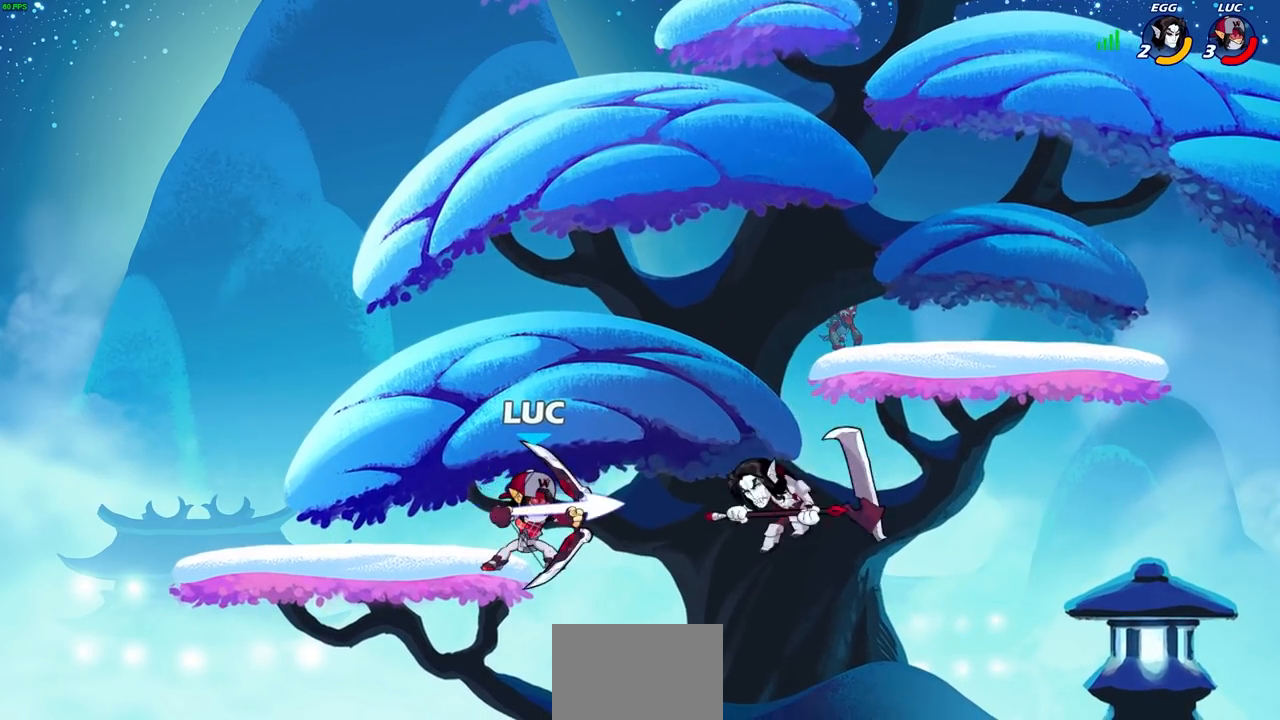
{"buttons": [], "left_stick": "center", "right_stick": "center", "events": [[33, "left_stick", "up-right"], [100, "R2", "down"], [217, "R2", "up"], [217, "SQUARE", "down"], [233, "left_stick", "down"], [300, "SQUARE", "up"], [333, "left_stick", "center"]]}
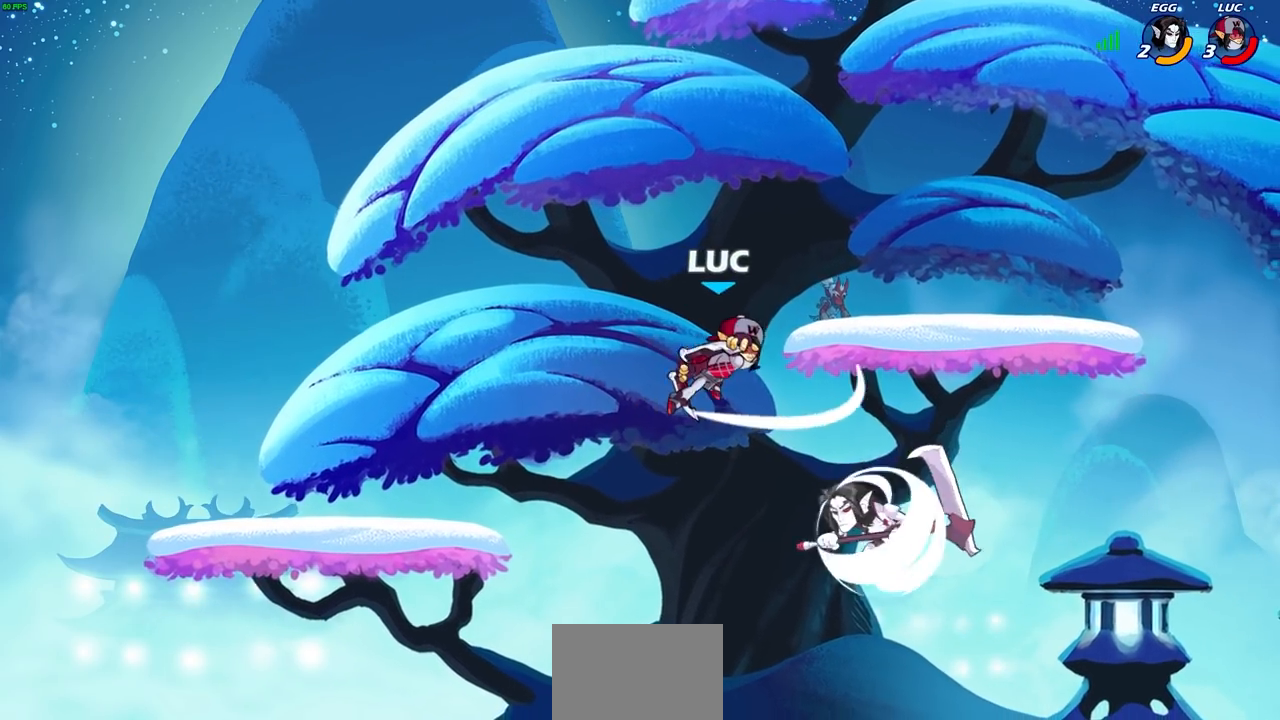
{"buttons": [], "left_stick": "up", "right_stick": "center", "events": [[200, "left_stick", "left"], [267, "left_stick", "up-left"], [317, "CROSS", "down"], [483, "left_stick", "up"], [500, "CROSS", "up"]]}
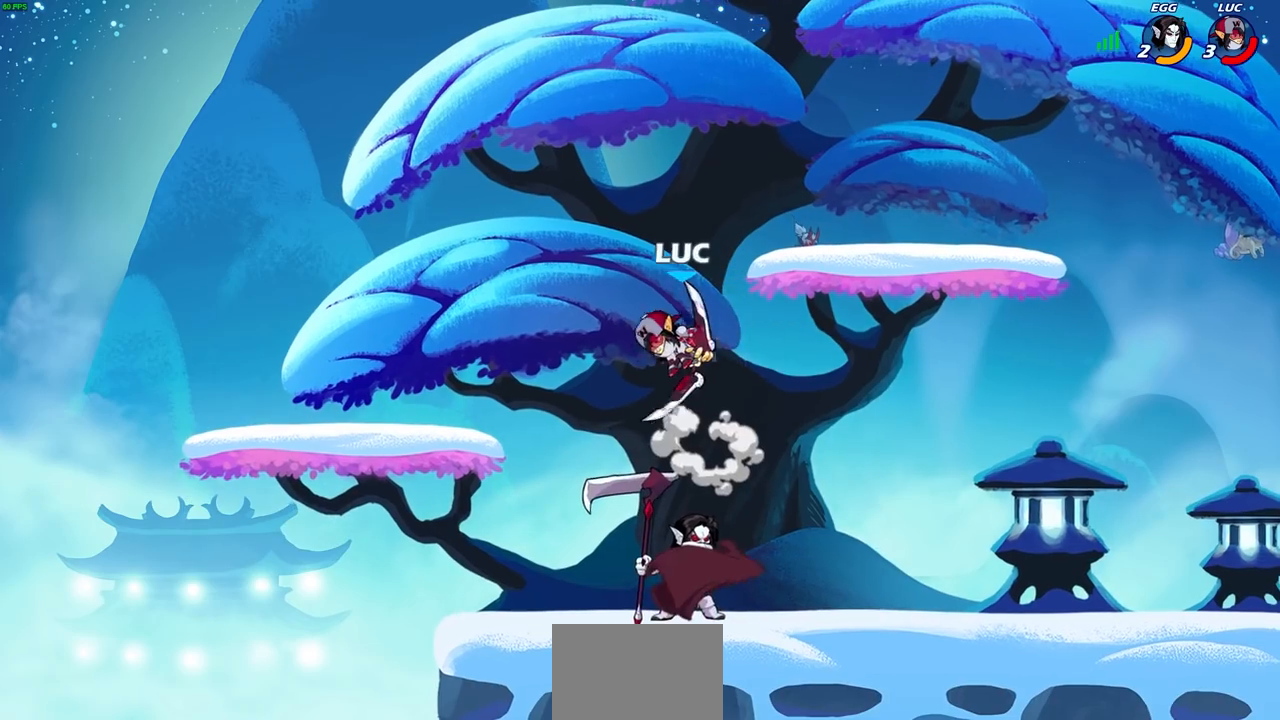
{"buttons": ["SQUARE"], "left_stick": "center", "right_stick": "center", "events": [[33, "left_stick", "up-right"], [133, "left_stick", "down"], [450, "left_stick", "center"], [500, "SQUARE", "down"]]}
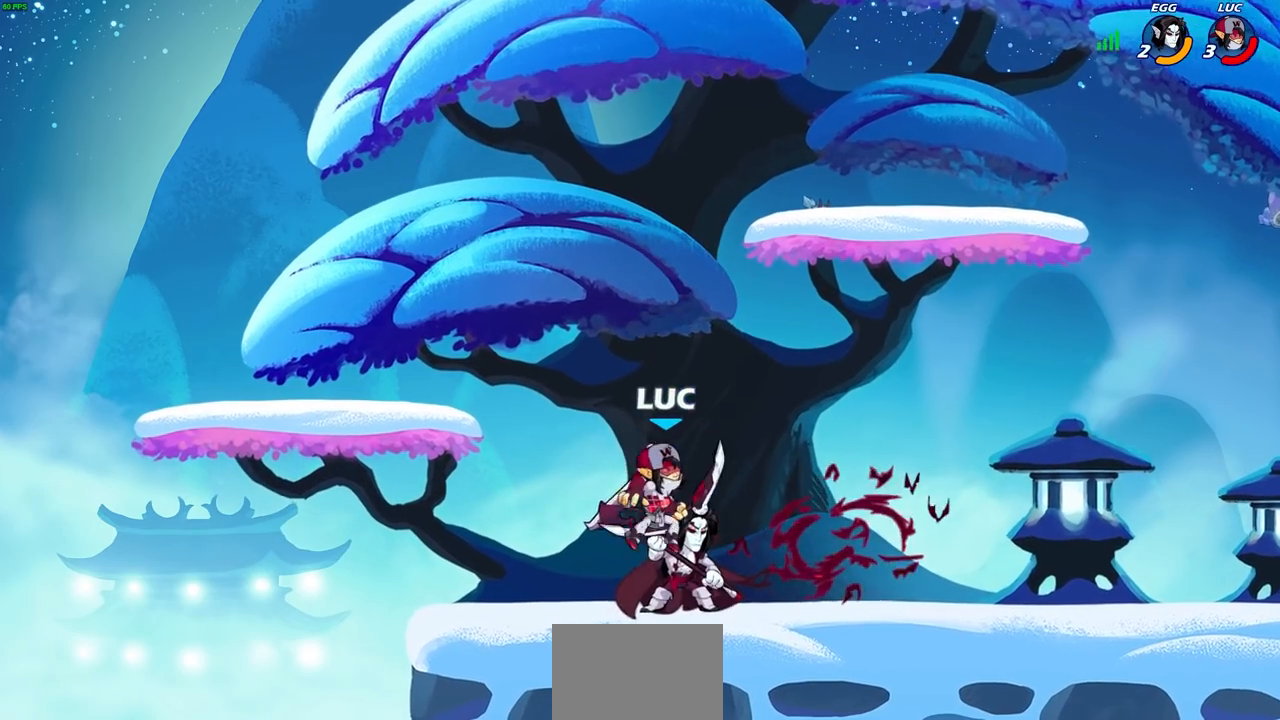
{"buttons": [], "left_stick": "center", "right_stick": "center", "events": [[67, "SQUARE", "up"]]}
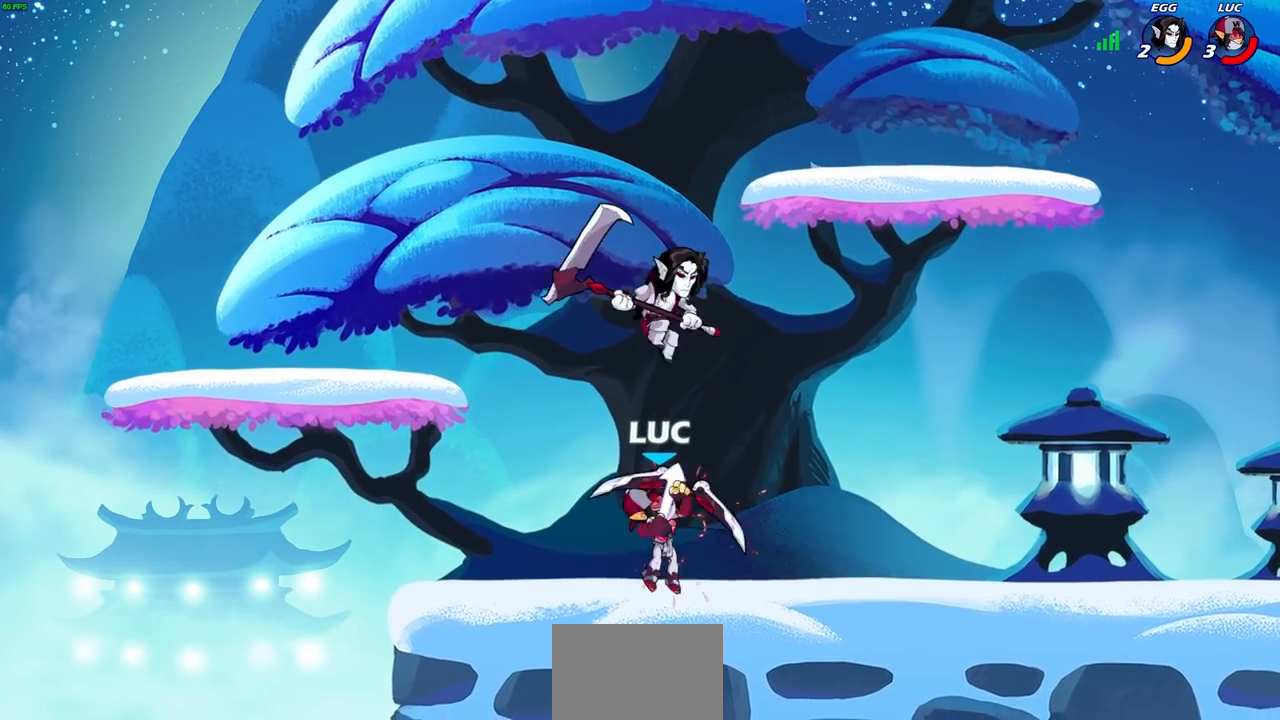
{"buttons": [], "left_stick": "right", "right_stick": "center", "events": [[83, "left_stick", "right"], [300, "CROSS", "down"], [433, "CROSS", "up"]]}
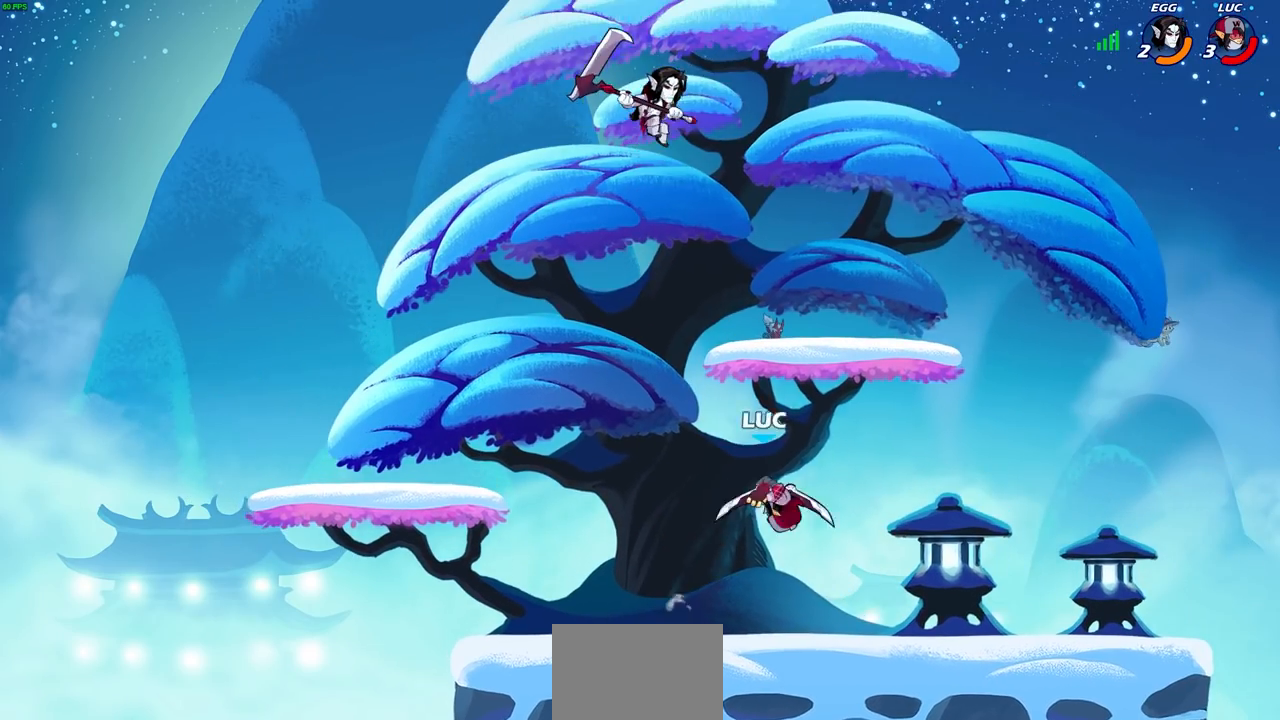
{"buttons": [], "left_stick": "center", "right_stick": "center", "events": [[83, "left_stick", "up-left"], [183, "left_stick", "center"], [200, "R2", "down"], [217, "CIRCLE", "down"], [433, "CIRCLE", "up"], [450, "R2", "up"]]}
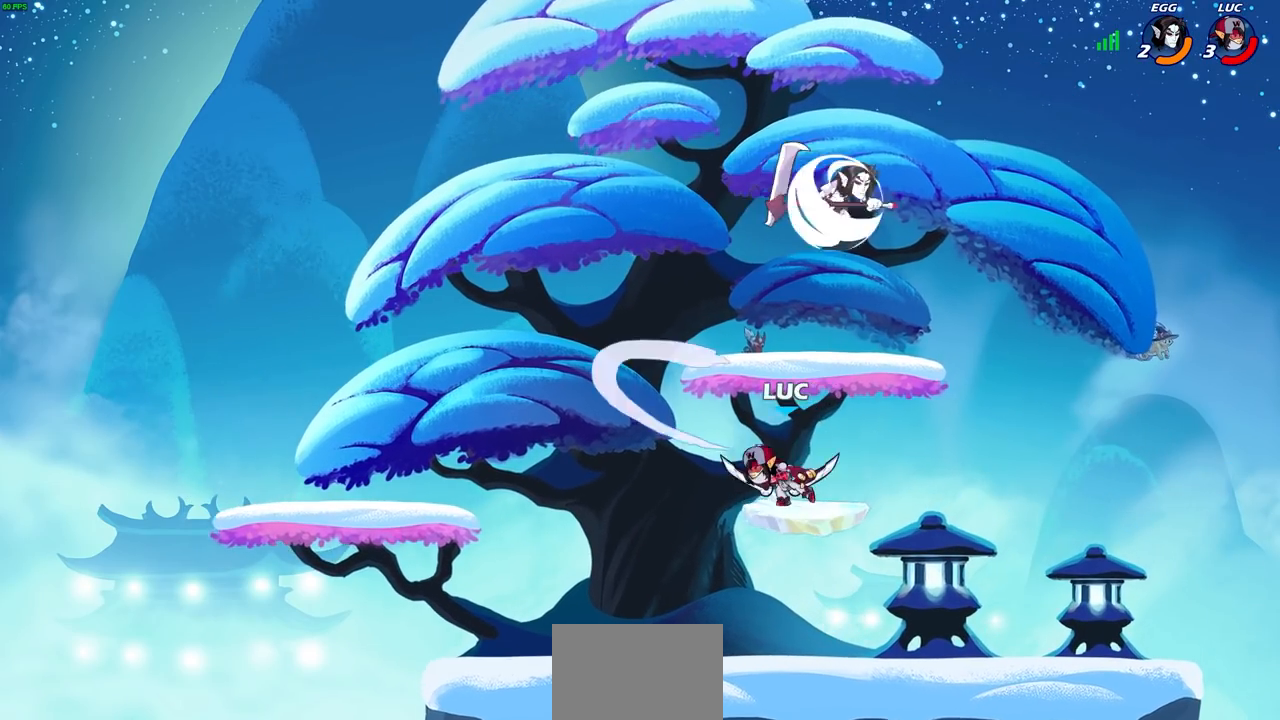
{"buttons": [], "left_stick": "left", "right_stick": "center", "events": [[450, "left_stick", "left"]]}
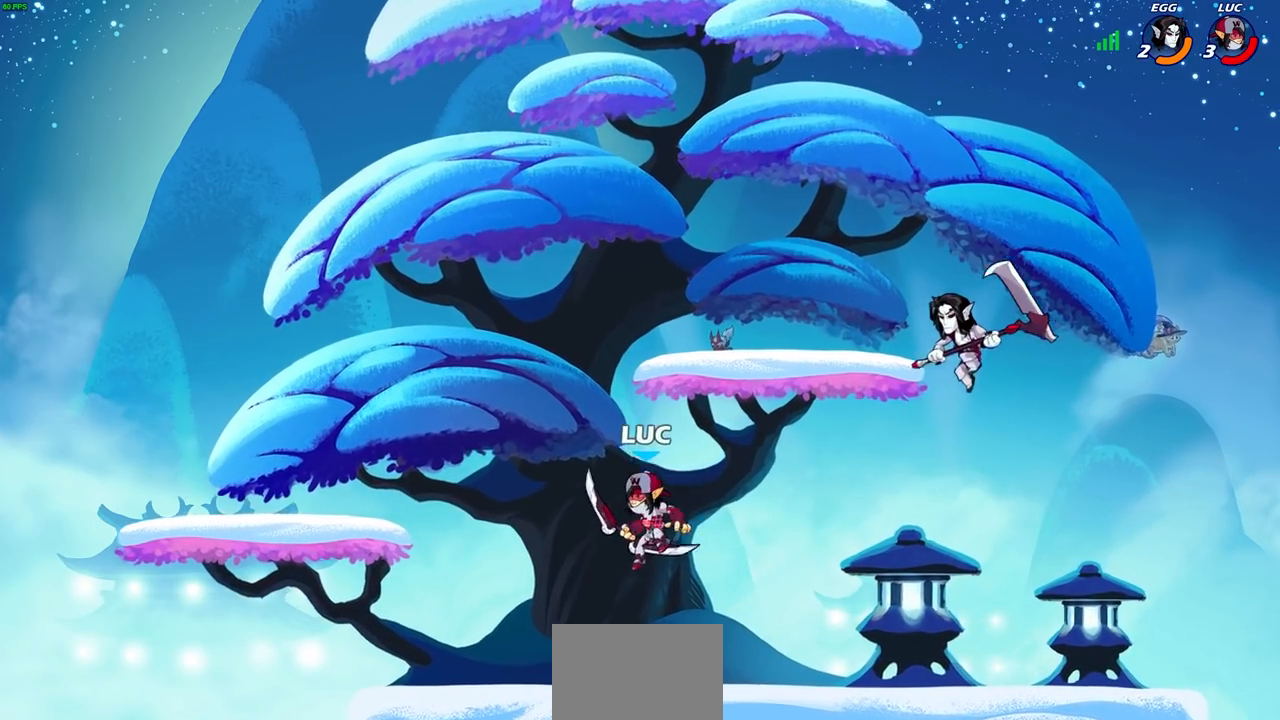
{"buttons": [], "left_stick": "center", "right_stick": "center", "events": [[117, "CROSS", "down"], [133, "left_stick", "down-right"], [167, "SQUARE", "down"], [200, "CROSS", "up"], [217, "SQUARE", "up"], [250, "left_stick", "center"]]}
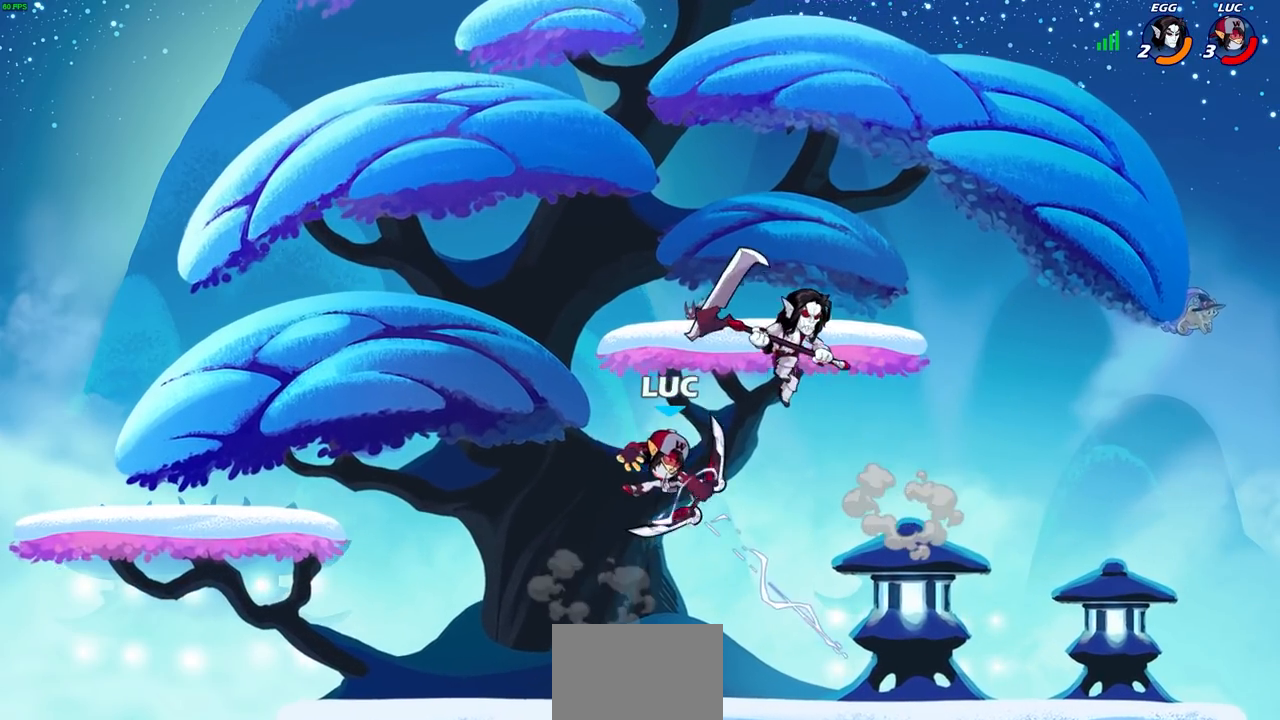
{"buttons": [], "left_stick": "center", "right_stick": "center", "events": [[283, "SQUARE", "down"], [367, "SQUARE", "up"]]}
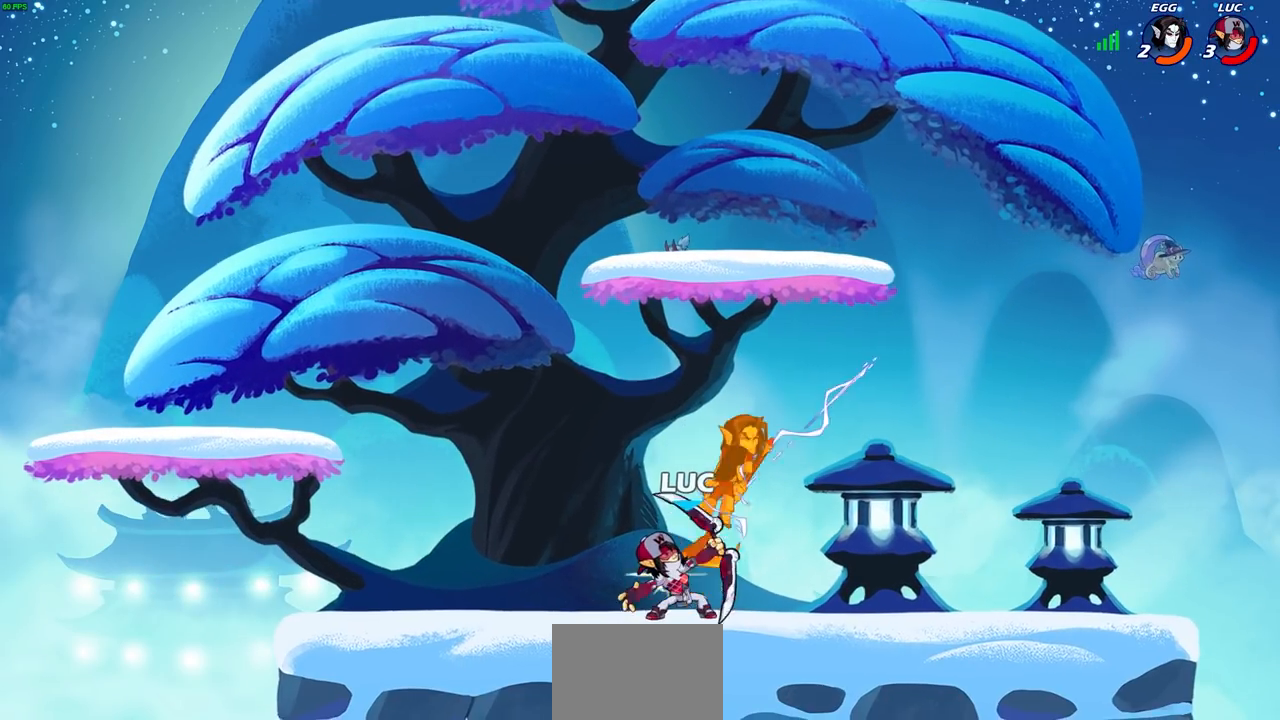
{"buttons": ["R2"], "left_stick": "right", "right_stick": "center", "events": [[350, "left_stick", "right"], [433, "R2", "down"]]}
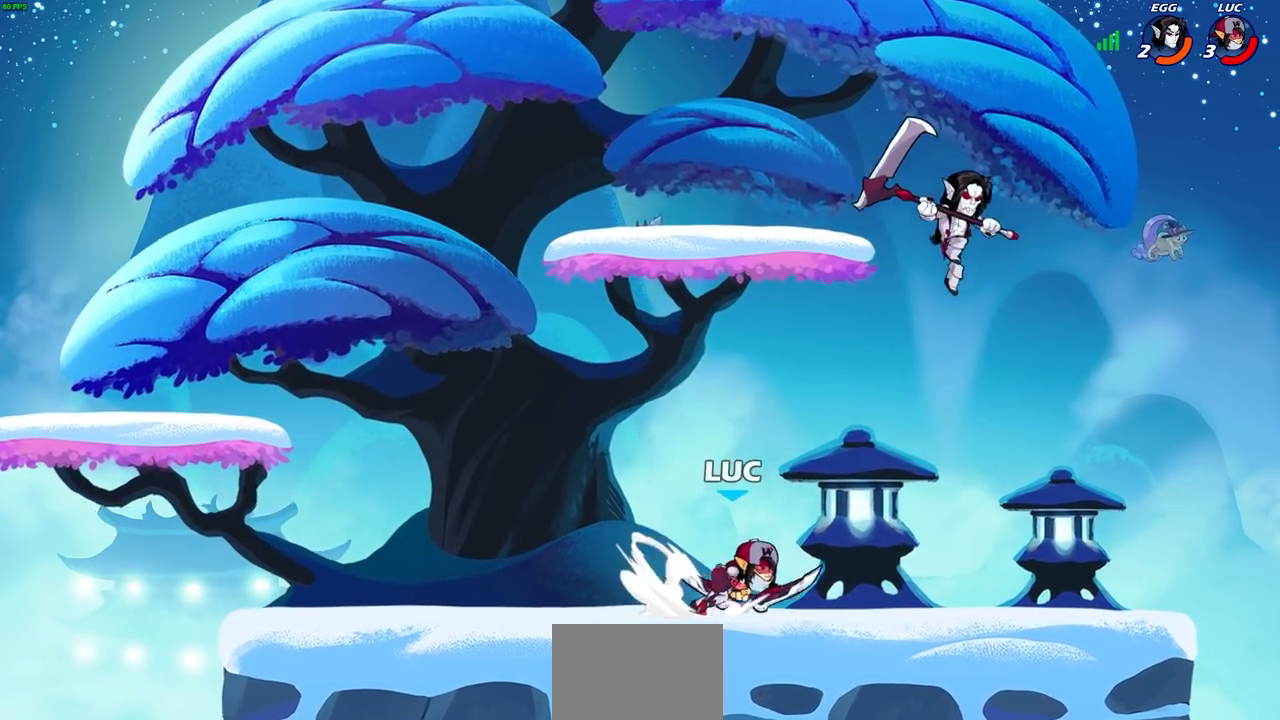
{"buttons": [], "left_stick": "center", "right_stick": "center", "events": [[67, "R2", "up"], [217, "left_stick", "center"], [250, "SQUARE", "down"], [333, "SQUARE", "up"]]}
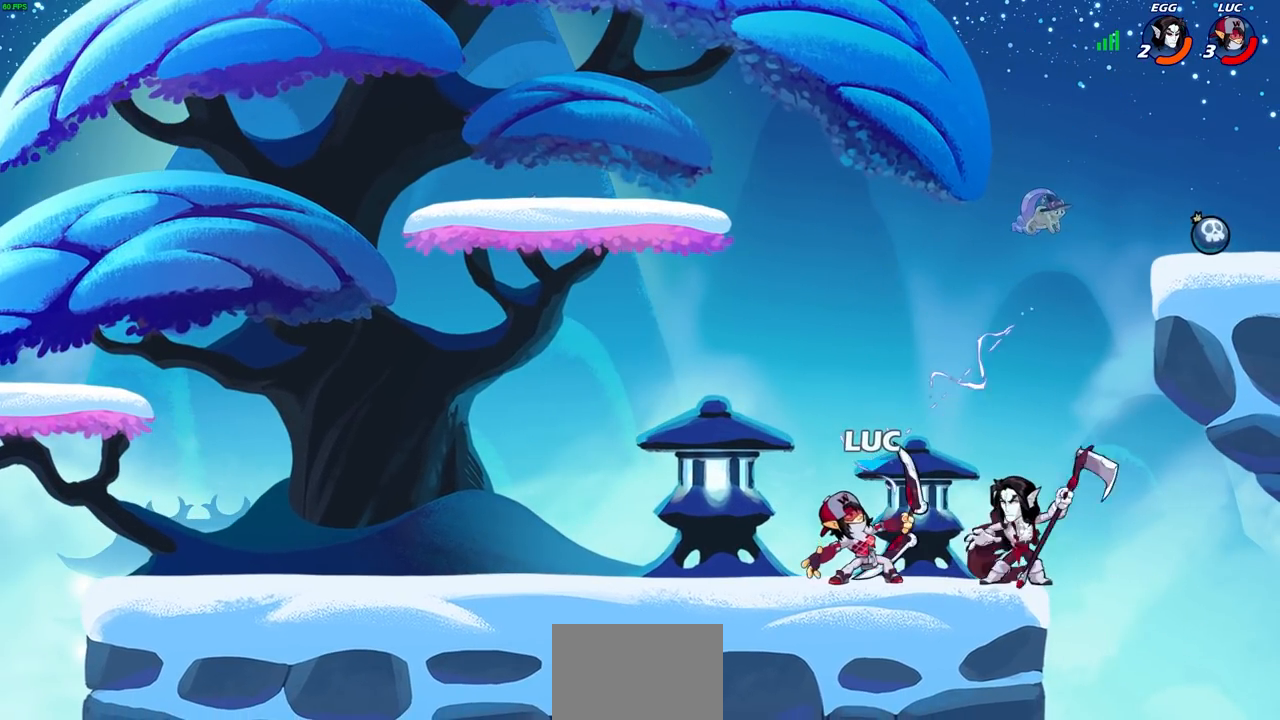
{"buttons": [], "left_stick": "center", "right_stick": "center", "events": [[333, "left_stick", "up"], [450, "left_stick", "center"]]}
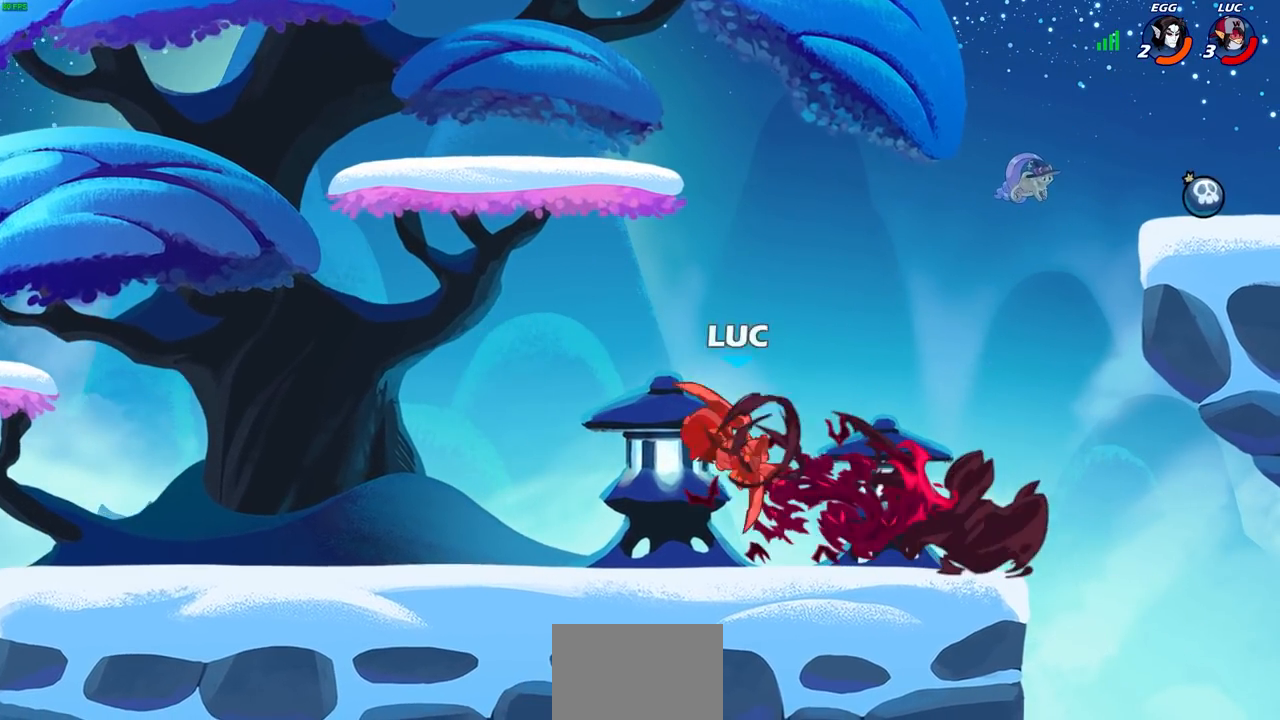
{"buttons": [], "left_stick": "center", "right_stick": "center", "events": []}
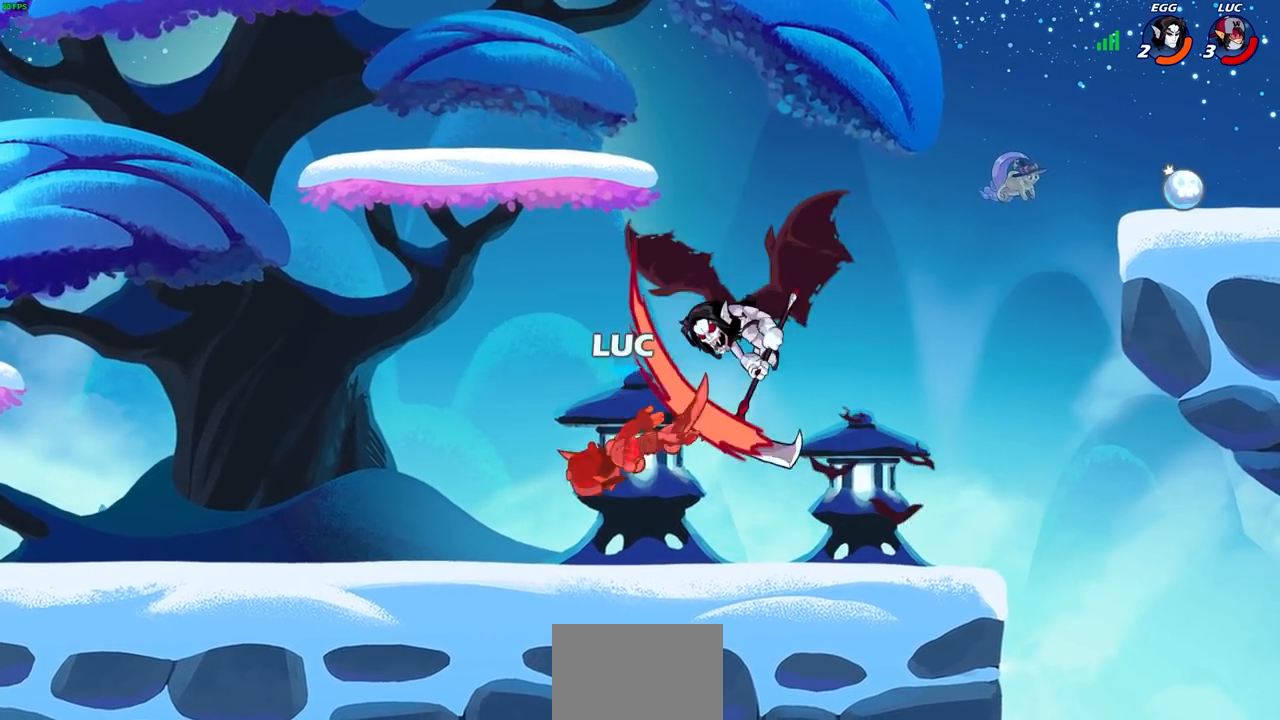
{"buttons": [], "left_stick": "right", "right_stick": "center", "events": [[217, "left_stick", "right"]]}
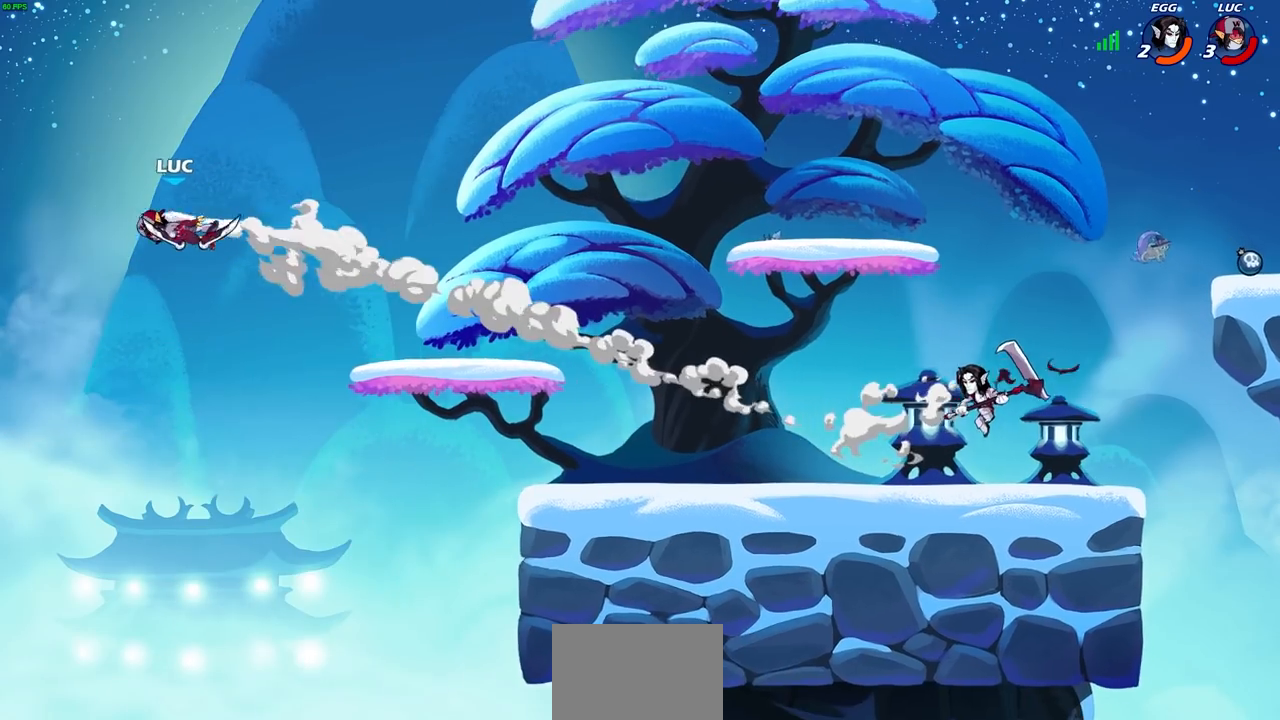
{"buttons": [], "left_stick": "right", "right_stick": "center", "events": [[167, "R2", "down"], [283, "R2", "up"], [383, "R2", "down"], [500, "R2", "up"]]}
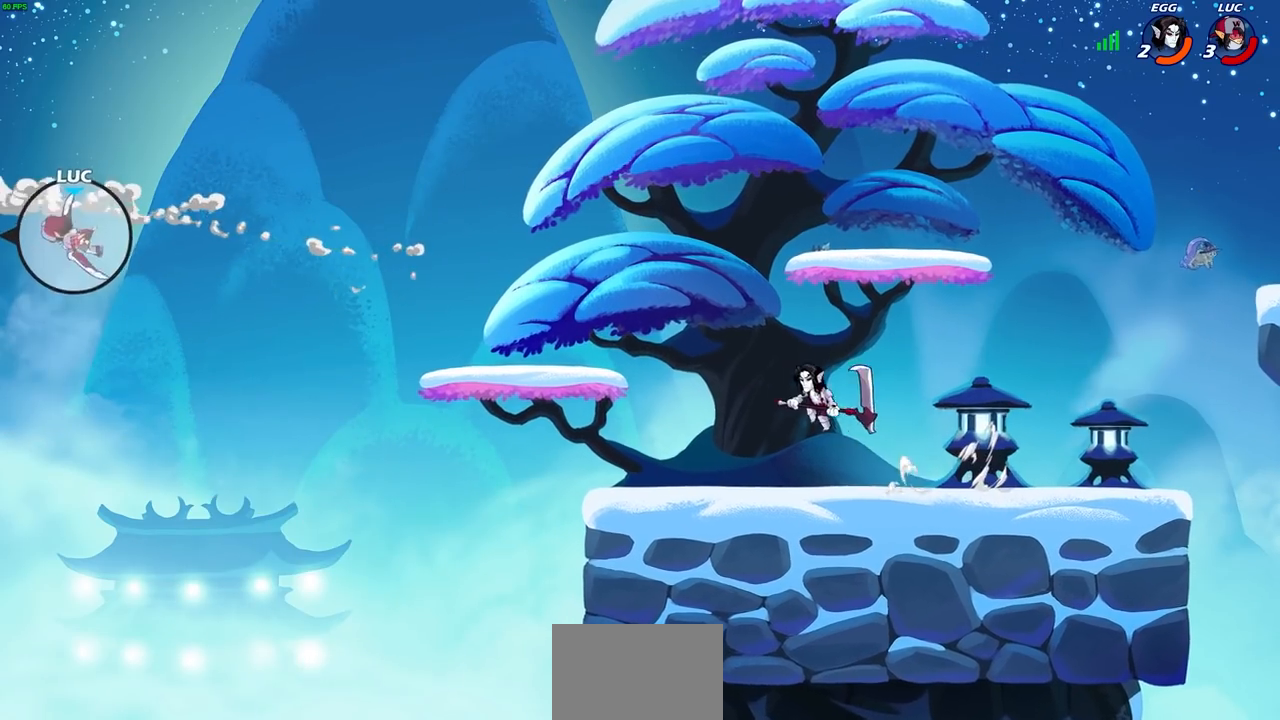
{"buttons": [], "left_stick": "right", "right_stick": "center", "events": [[100, "R2", "down"], [250, "R2", "up"]]}
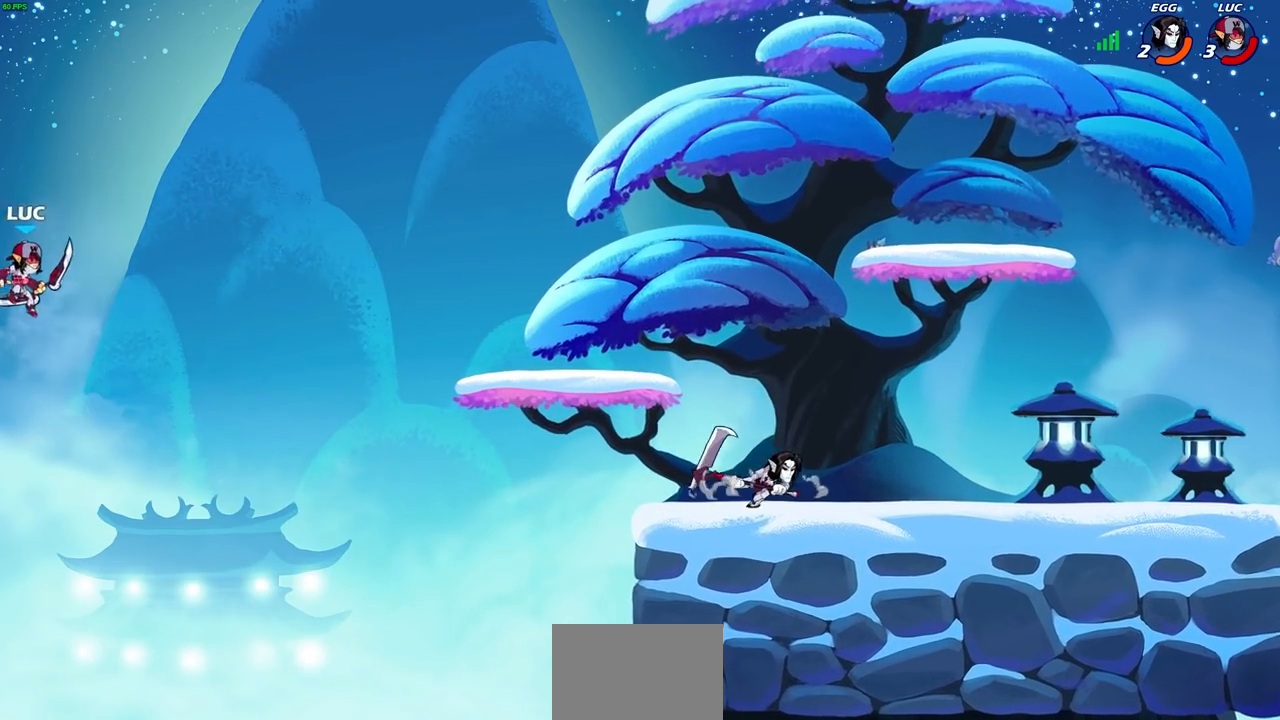
{"buttons": [], "left_stick": "right", "right_stick": "center", "events": [[300, "CROSS", "down"], [417, "CROSS", "up"]]}
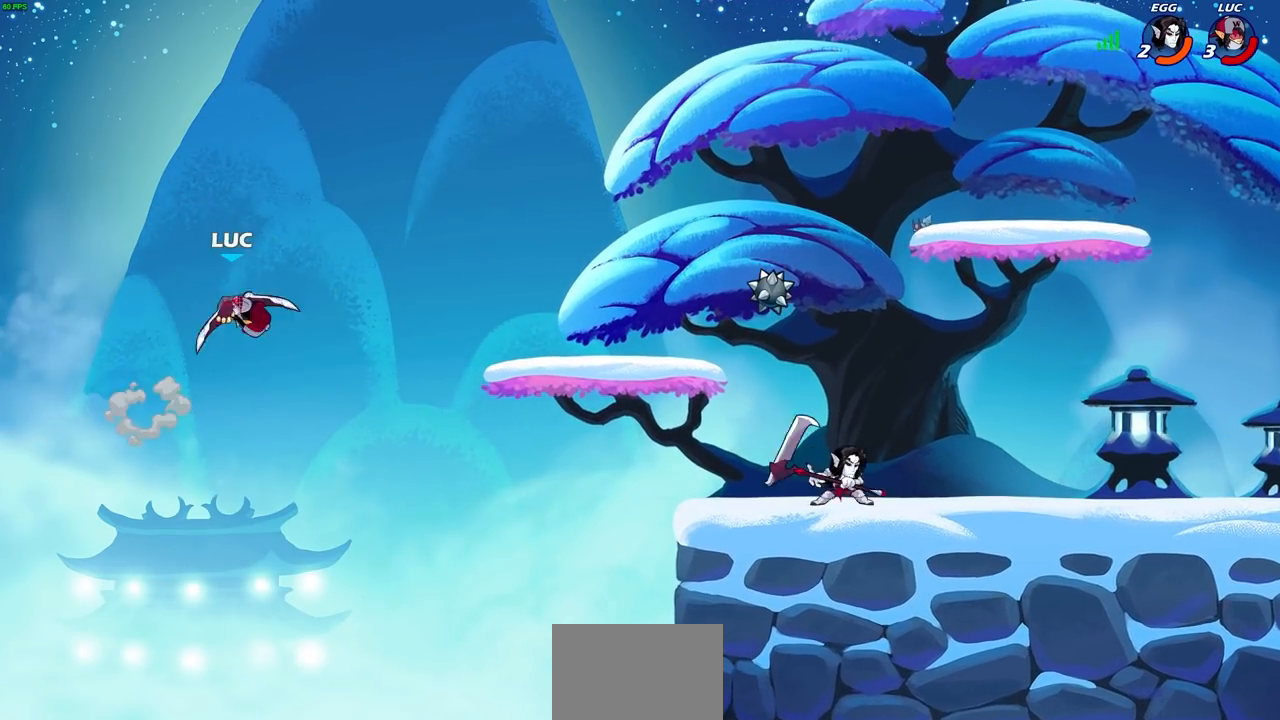
{"buttons": [], "left_stick": "down-left", "right_stick": "center", "events": [[400, "left_stick", "left"], [450, "left_stick", "down-left"]]}